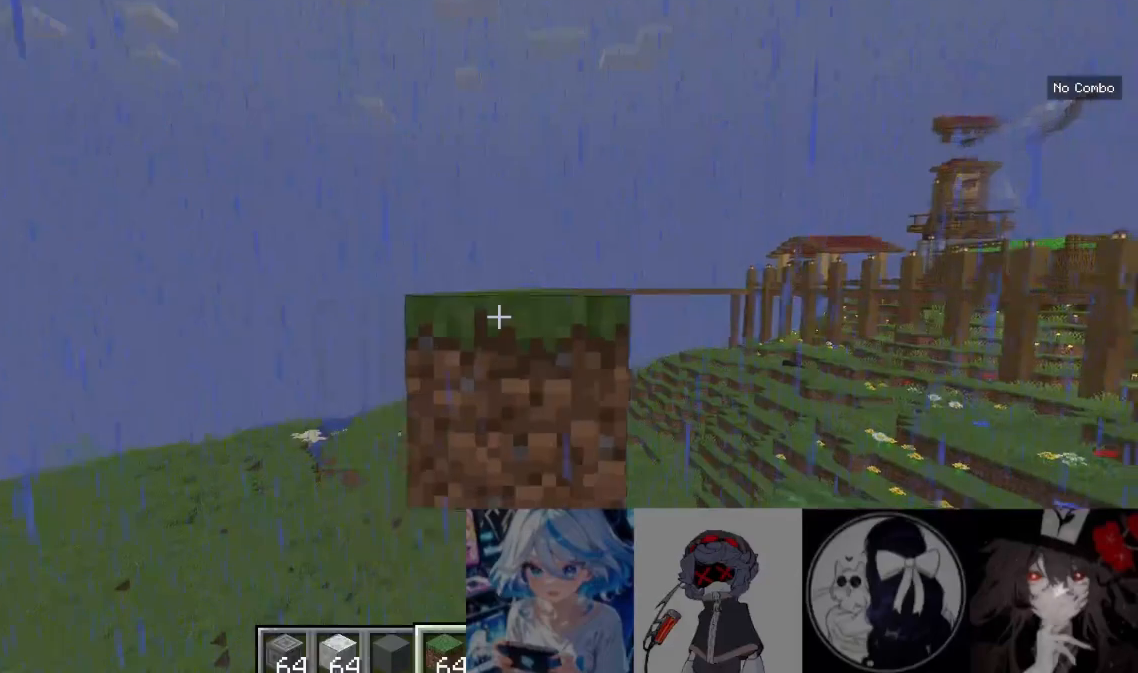
Gameplay with keyboard and mouse; each line is a JSON object with the keys and mouse buttons held at the frame after it. "events" lists presses ("down") and releases ("up") of "a", "d", "s", "w", "mouse_left" and "mouse_right" between this image and that frame as [ms after this image, input, new state], when the widget could be followed in between. "mouse_left", "mouse_right" = the "left", "right" buttons of the "mouse" list. No other keys are recorded. Fast repeated clicks can show as one long hold. Mouse movement is not recorded.
{"keys": [], "mouse": ["right"]}
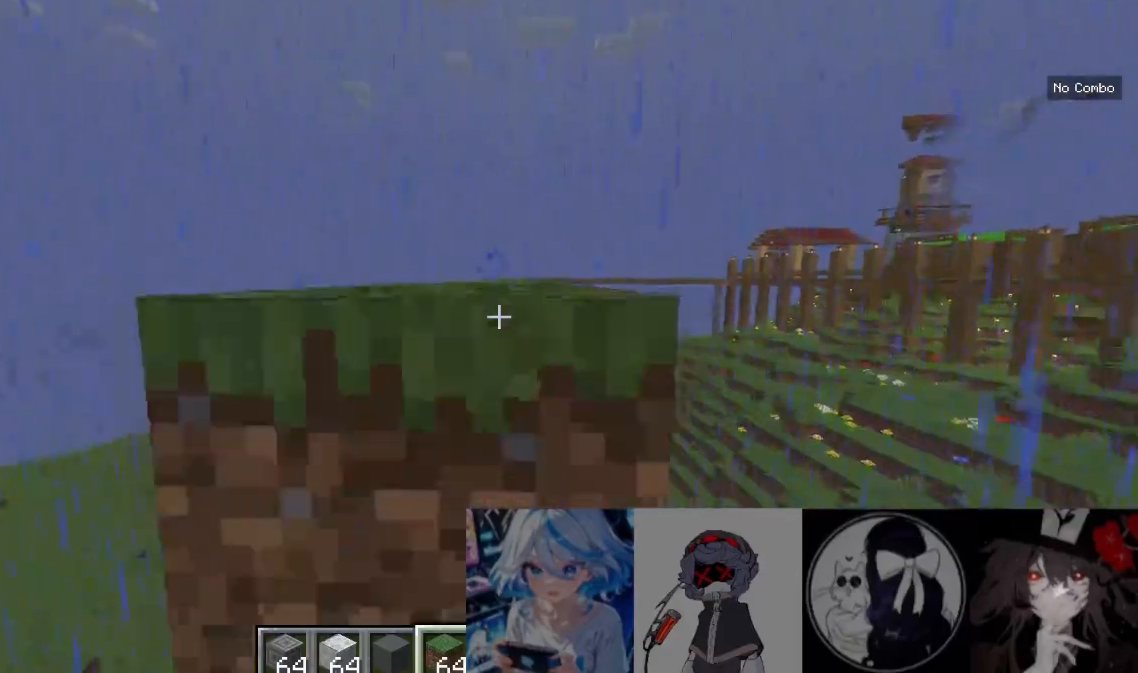
{"keys": ["a"], "mouse": ["right"], "events": [[67, "s", "down"], [333, "a", "down"], [333, "mouse_right", "up"], [333, "s", "up"], [400, "mouse_right", "down"]]}
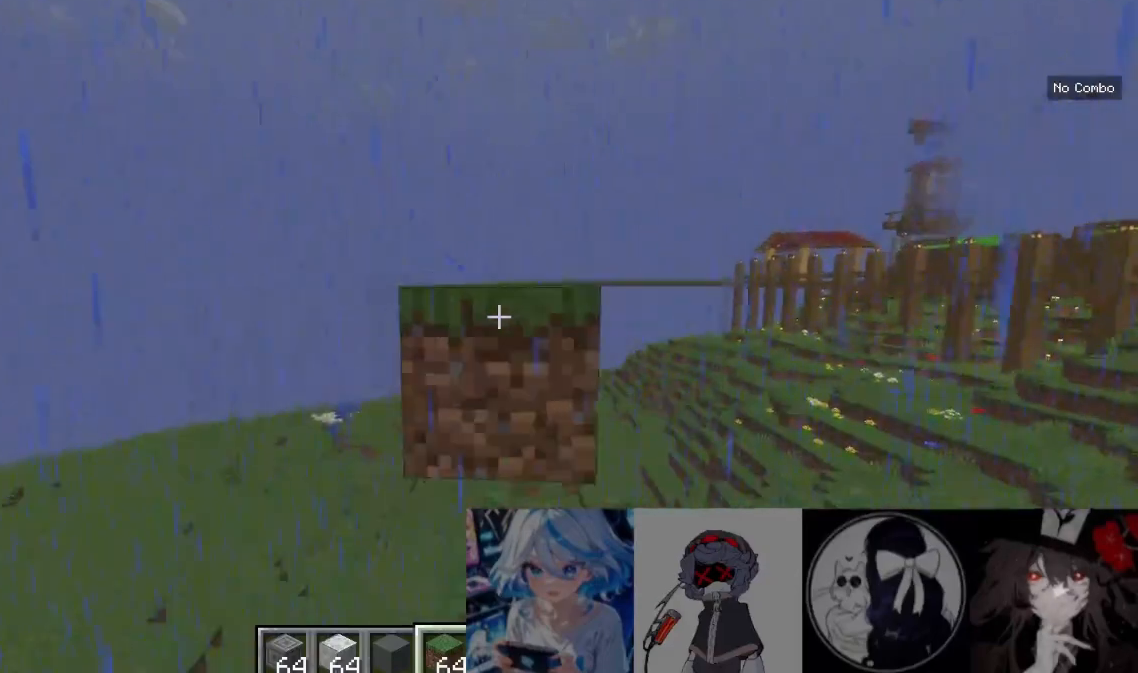
{"keys": ["a"], "mouse": ["right"]}
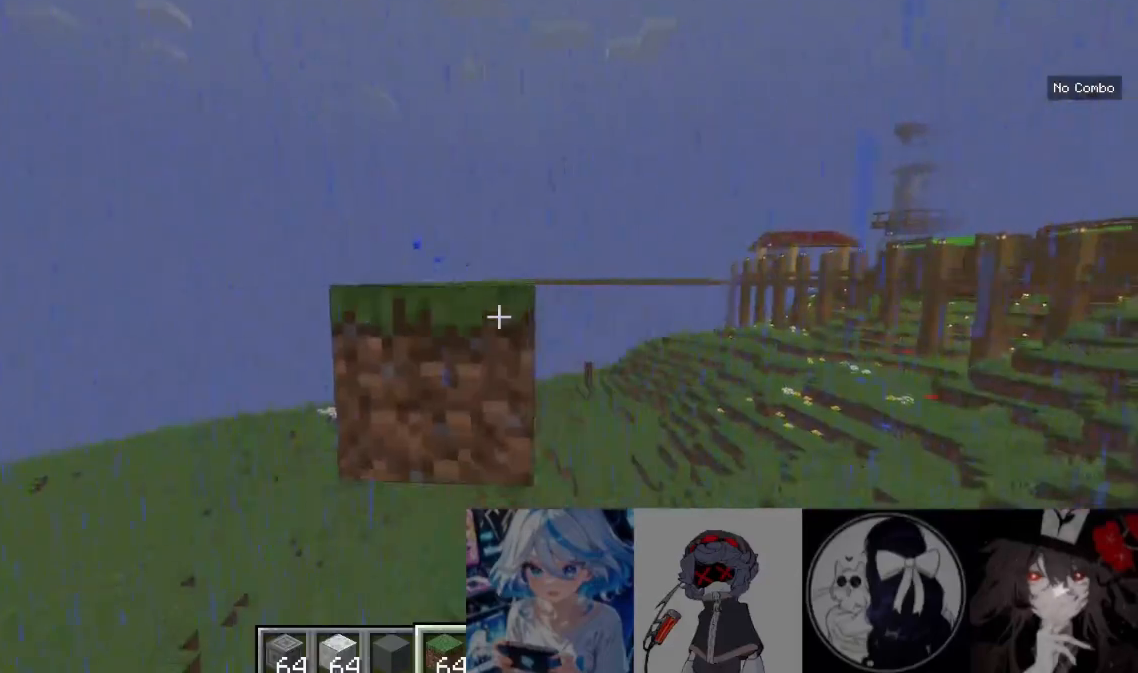
{"keys": ["s"], "mouse": [], "events": [[100, "s", "down"], [133, "a", "up"], [200, "mouse_right", "up"], [267, "a", "down"], [267, "mouse_right", "down"], [267, "s", "up"], [467, "a", "up"], [500, "mouse_right", "up"], [500, "s", "down"]]}
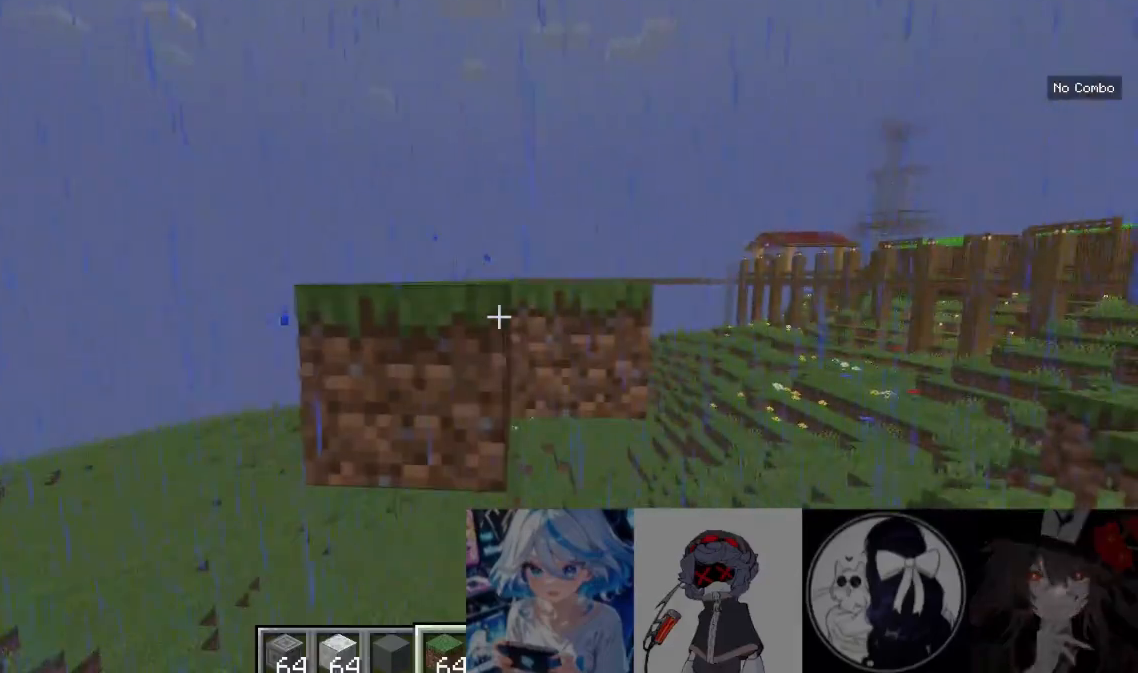
{"keys": [], "mouse": ["right"], "events": [[133, "s", "up"], [400, "mouse_right", "down"]]}
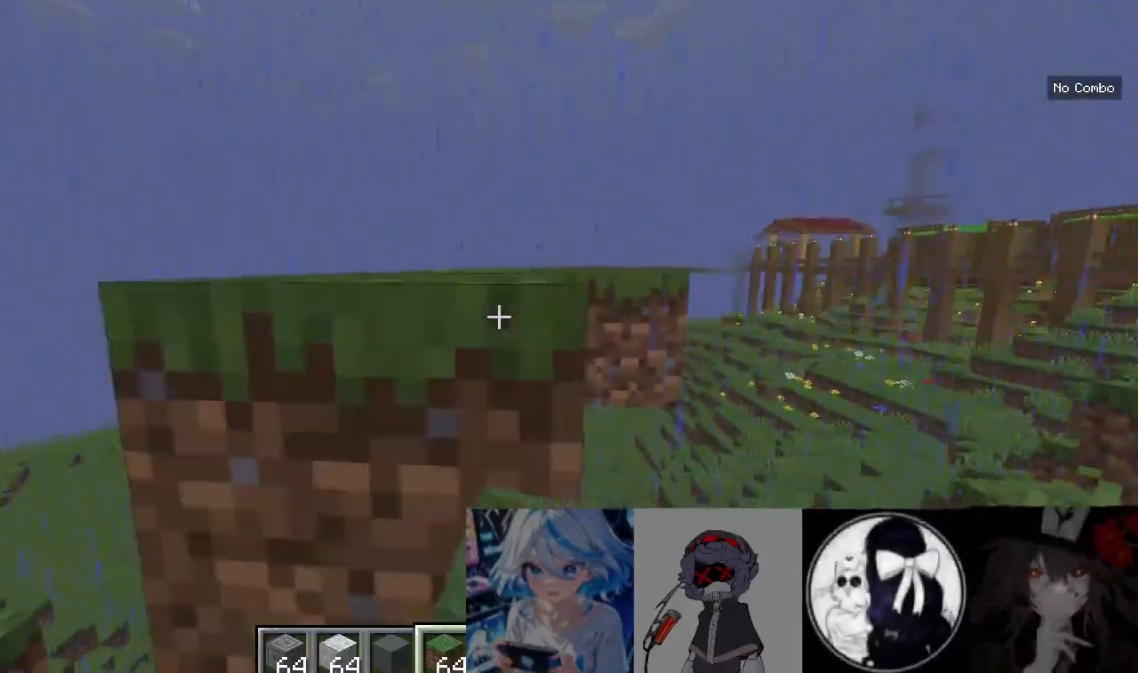
{"keys": [], "mouse": [], "events": [[200, "mouse_right", "up"]]}
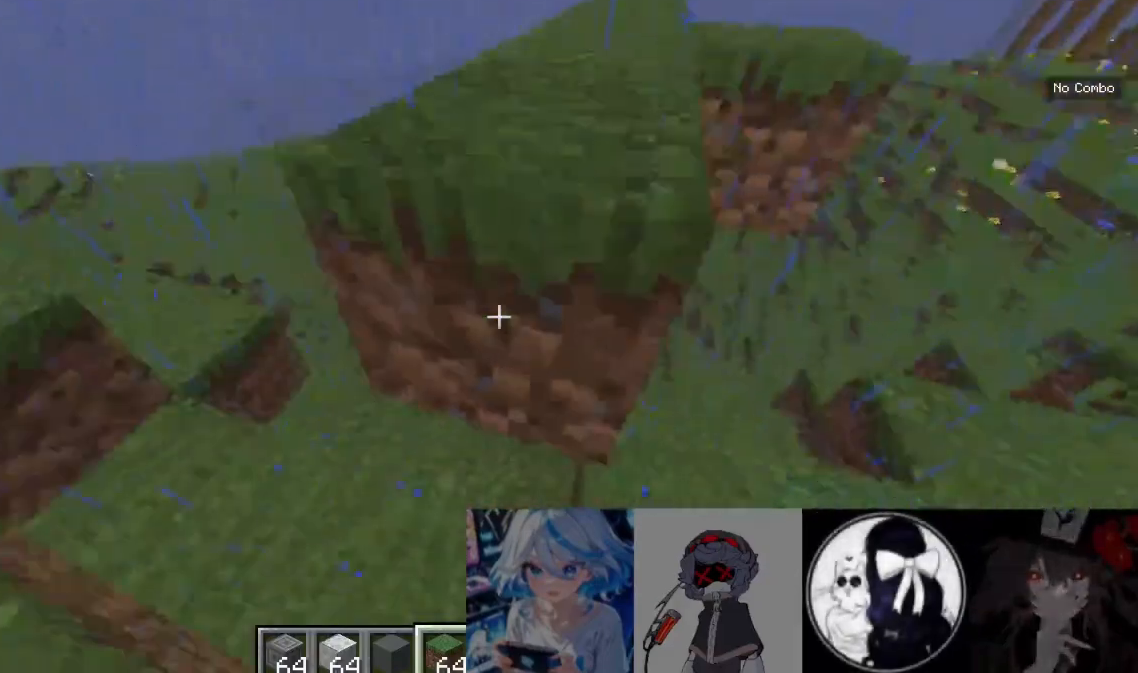
{"keys": ["s"], "mouse": []}
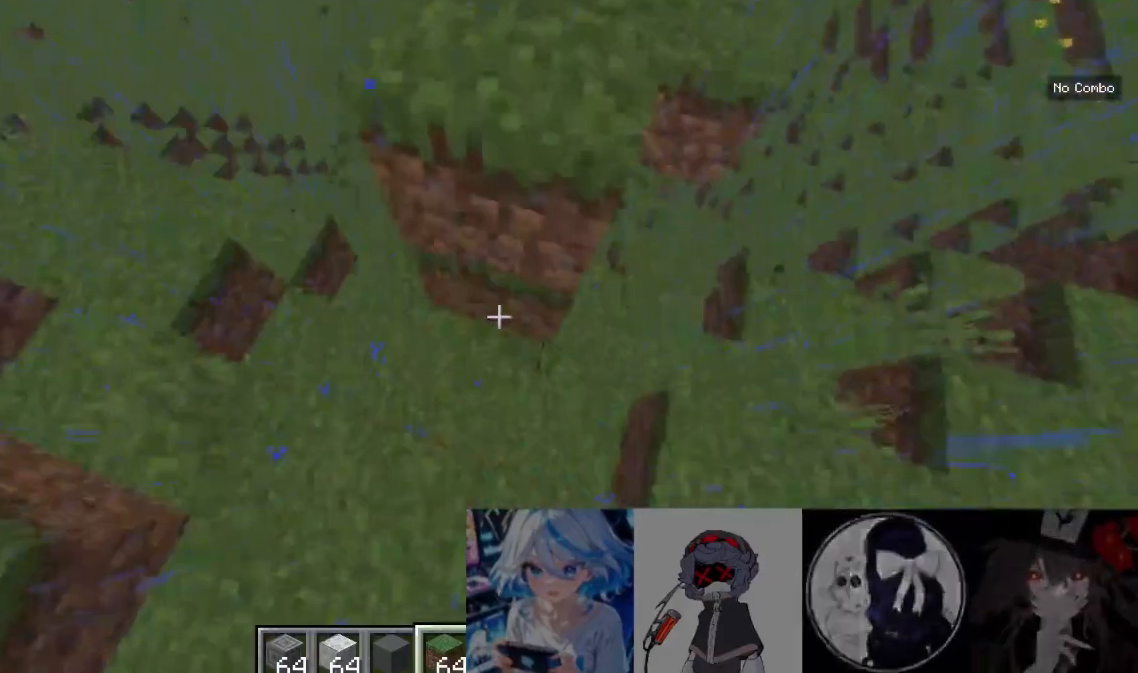
{"keys": [], "mouse": ["right"], "events": [[100, "s", "up"], [367, "mouse_right", "down"]]}
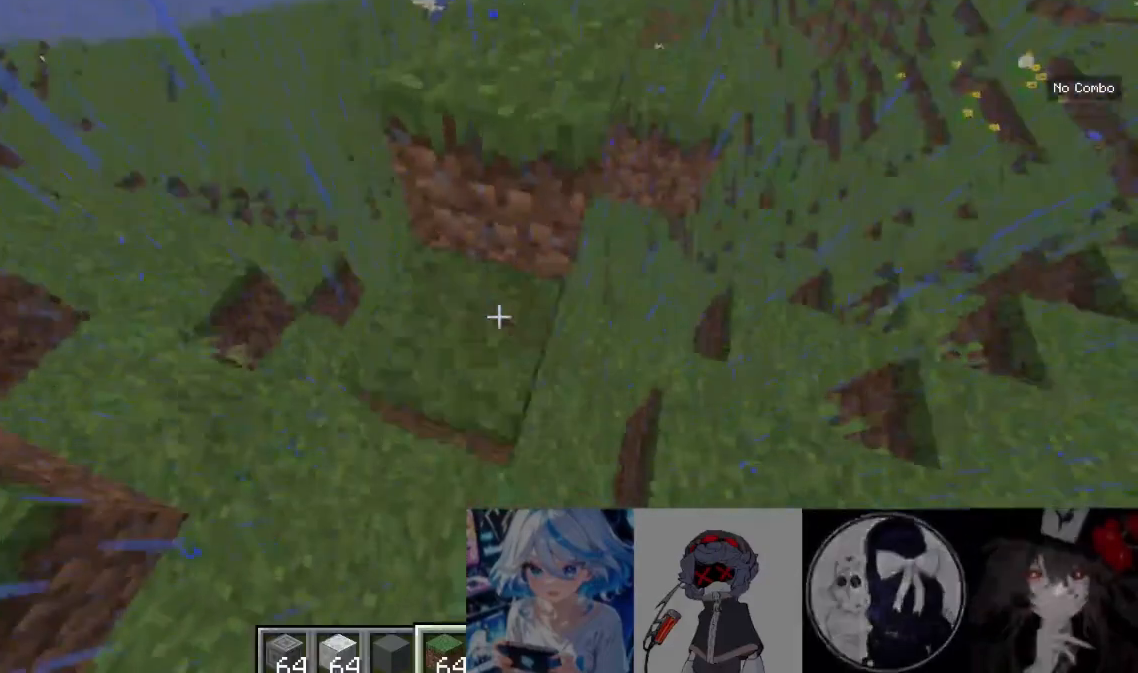
{"keys": [], "mouse": ["left"], "events": [[33, "mouse_right", "up"], [467, "mouse_left", "down"]]}
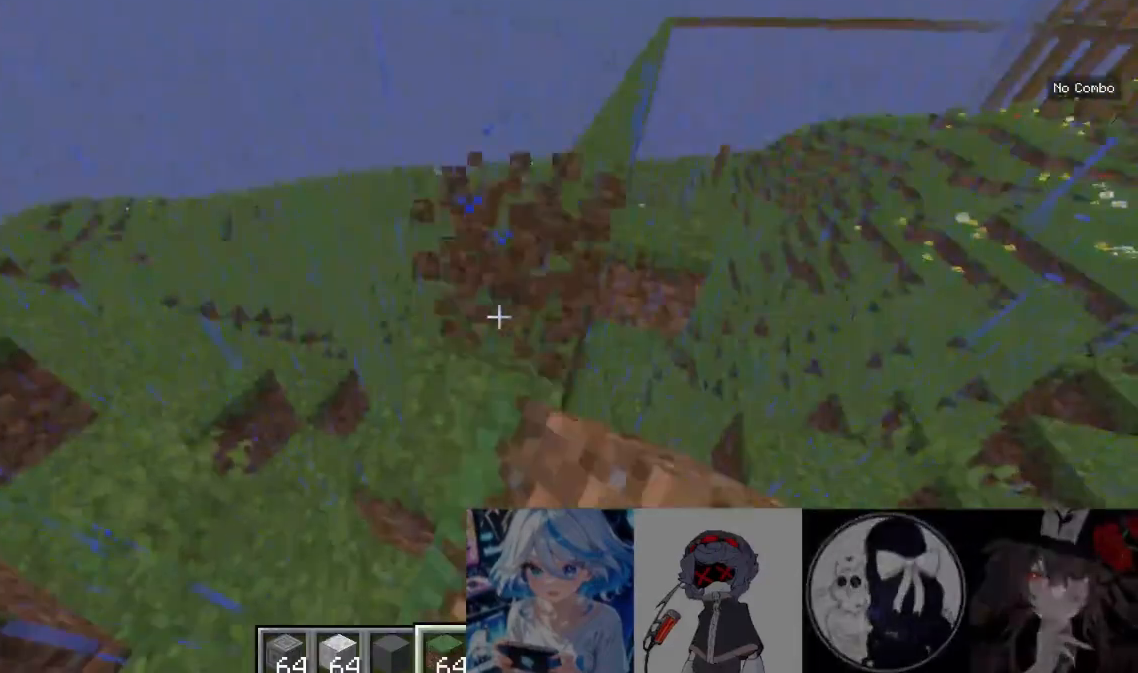
{"keys": [], "mouse": [], "events": [[133, "mouse_left", "up"], [400, "mouse_left", "down"], [500, "mouse_left", "up"]]}
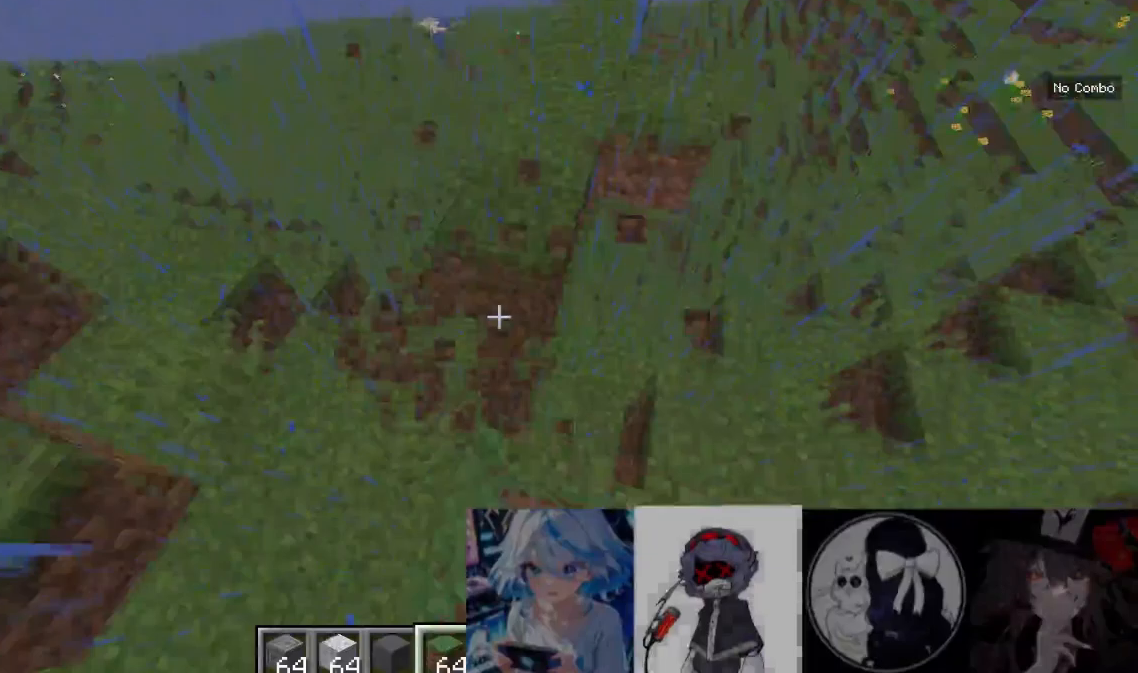
{"keys": [], "mouse": [], "events": []}
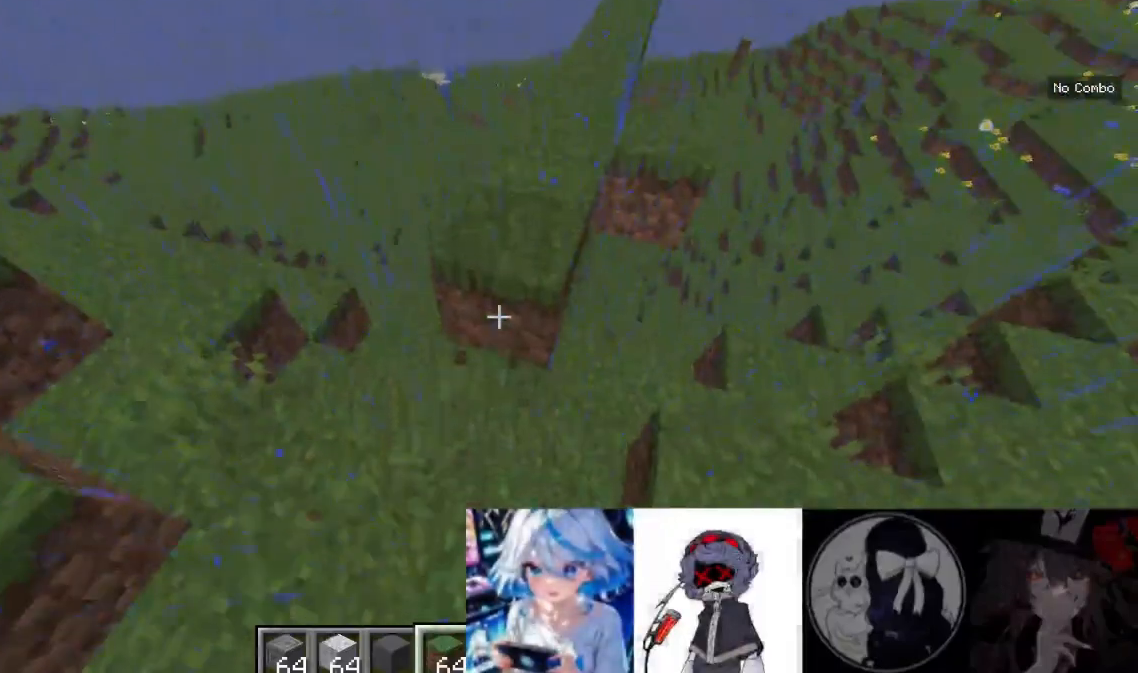
{"keys": [], "mouse": [], "events": [[33, "mouse_right", "down"], [200, "mouse_right", "up"]]}
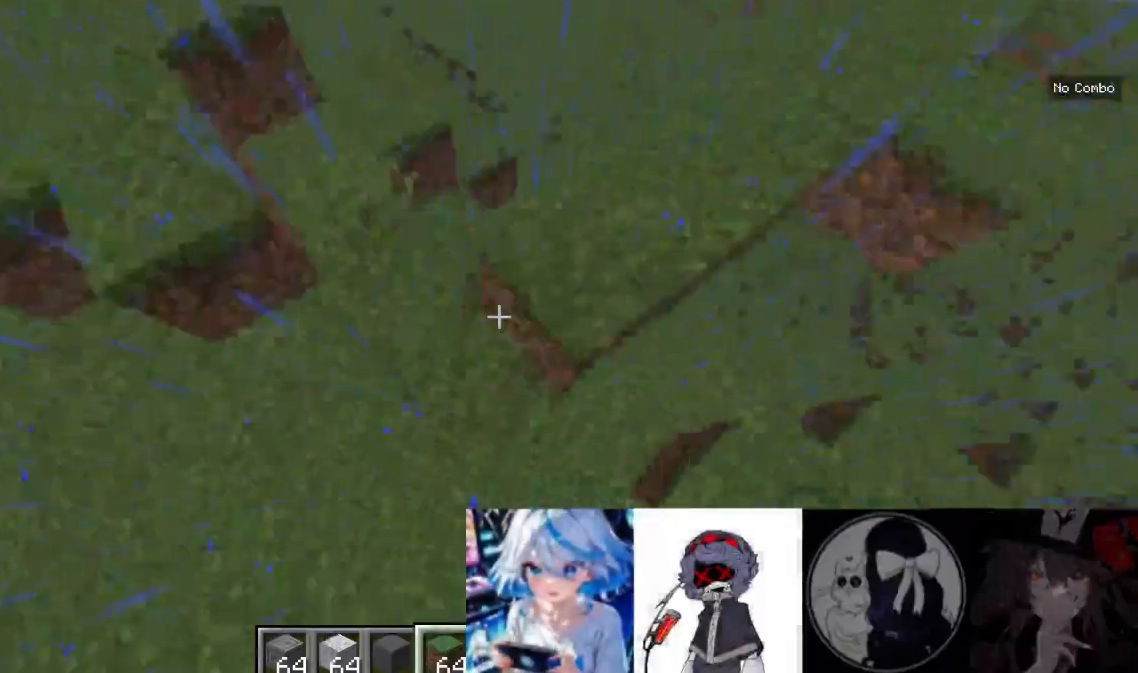
{"keys": [], "mouse": []}
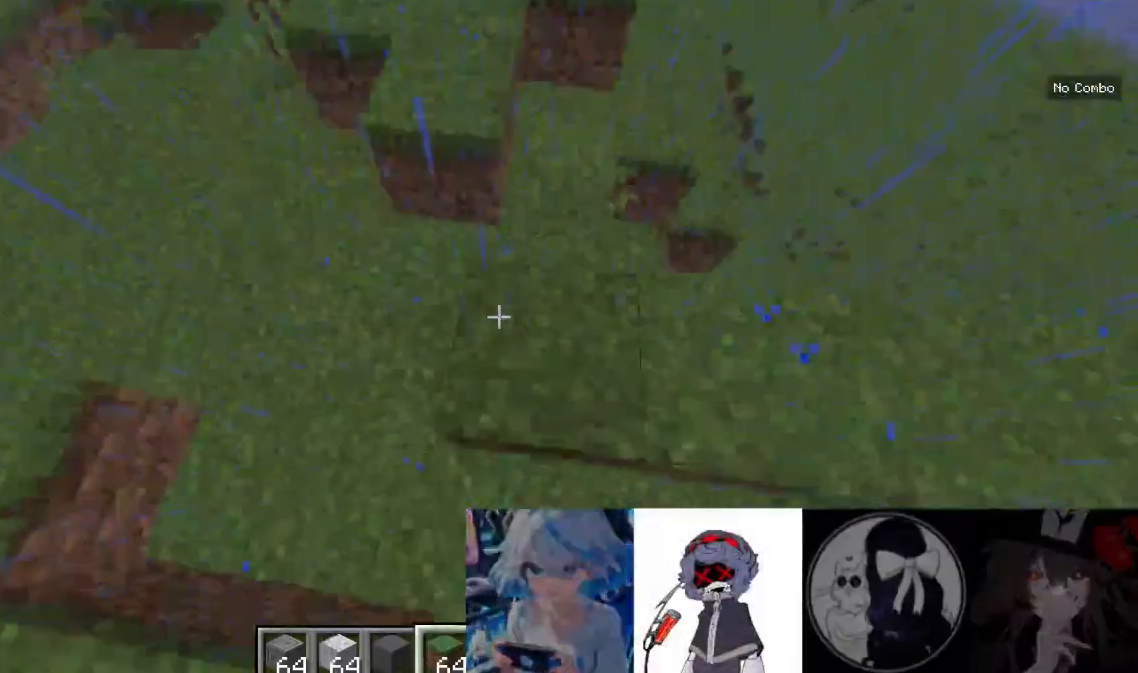
{"keys": [], "mouse": [], "events": [[333, "d", "down"], [500, "d", "up"]]}
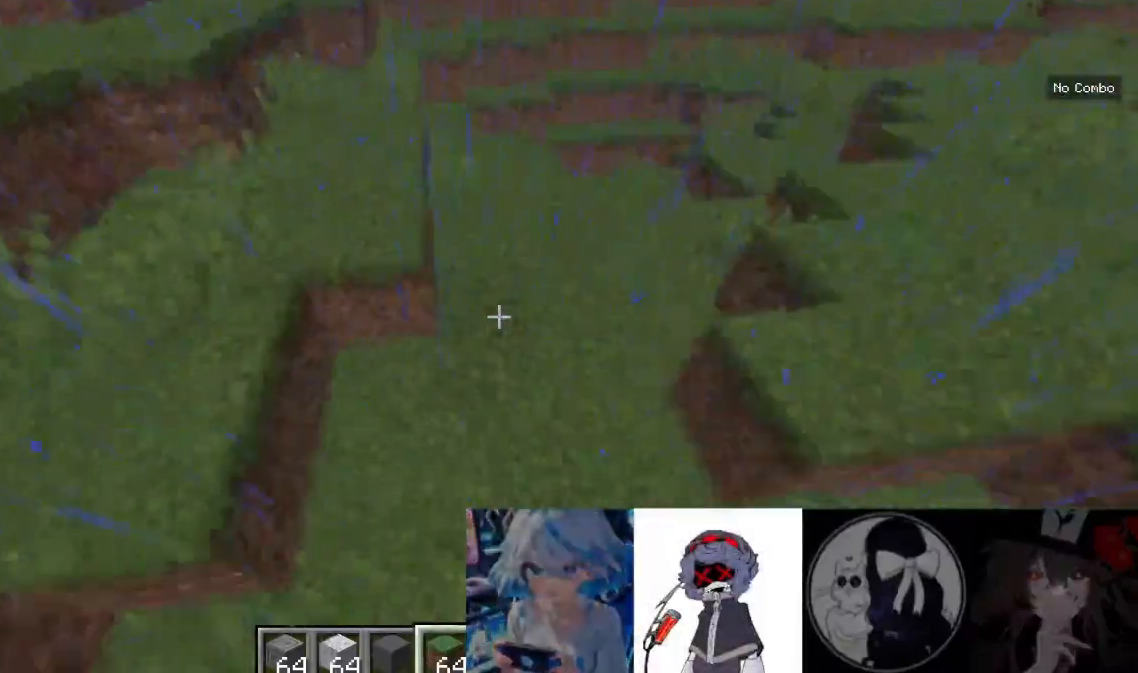
{"keys": [], "mouse": []}